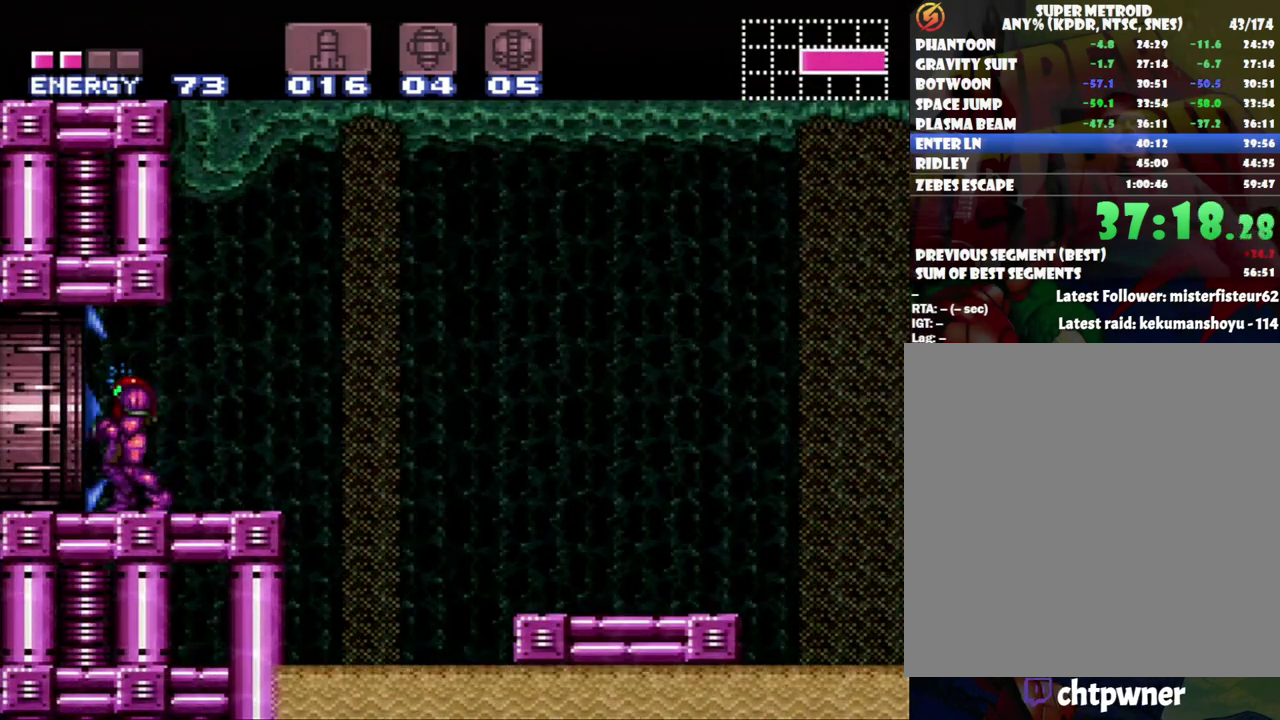
Gameplay with a controller (Nintendo layout); each line is a JSON object with the inputs held at the frame after it. "events" lists button and stick changes between this image and that frame as [ms after this image, input, new state], when the widget could be followed in between. Not read: L3 R3.
{"buttons": ["A", "DPAD_LEFT"], "events": []}
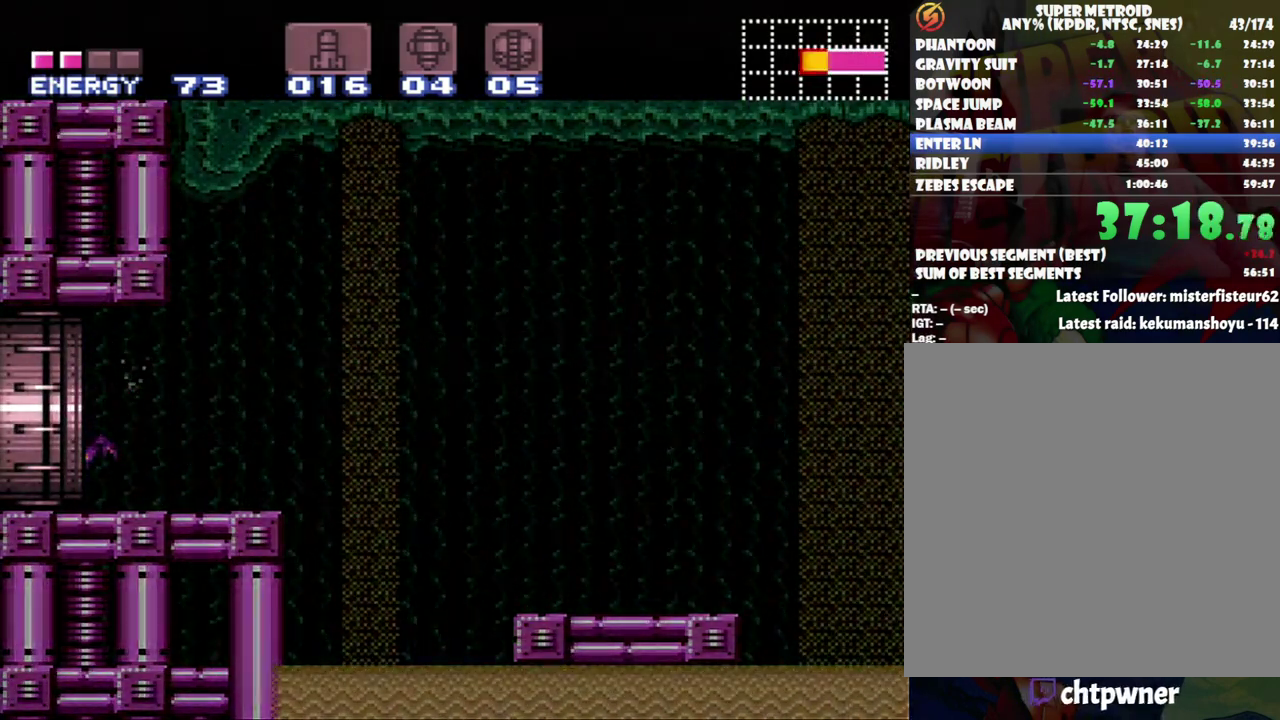
{"buttons": ["A", "DPAD_LEFT"], "events": []}
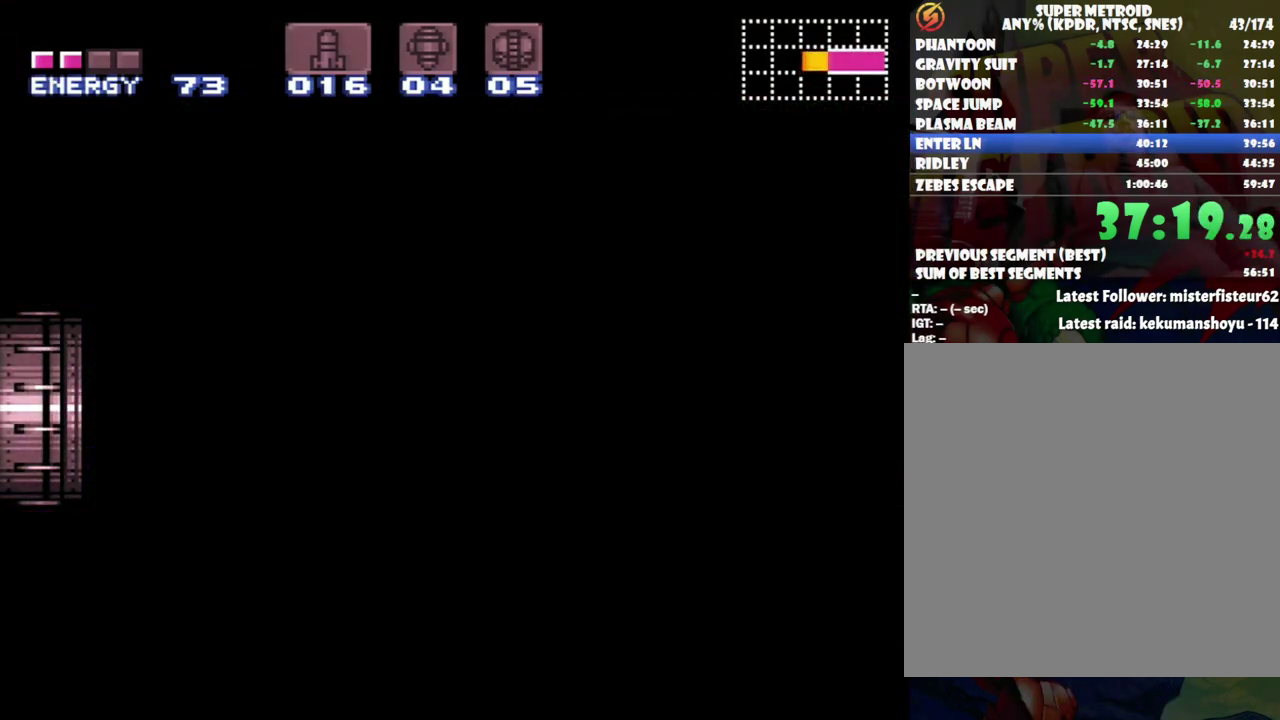
{"buttons": ["A", "DPAD_LEFT"], "events": []}
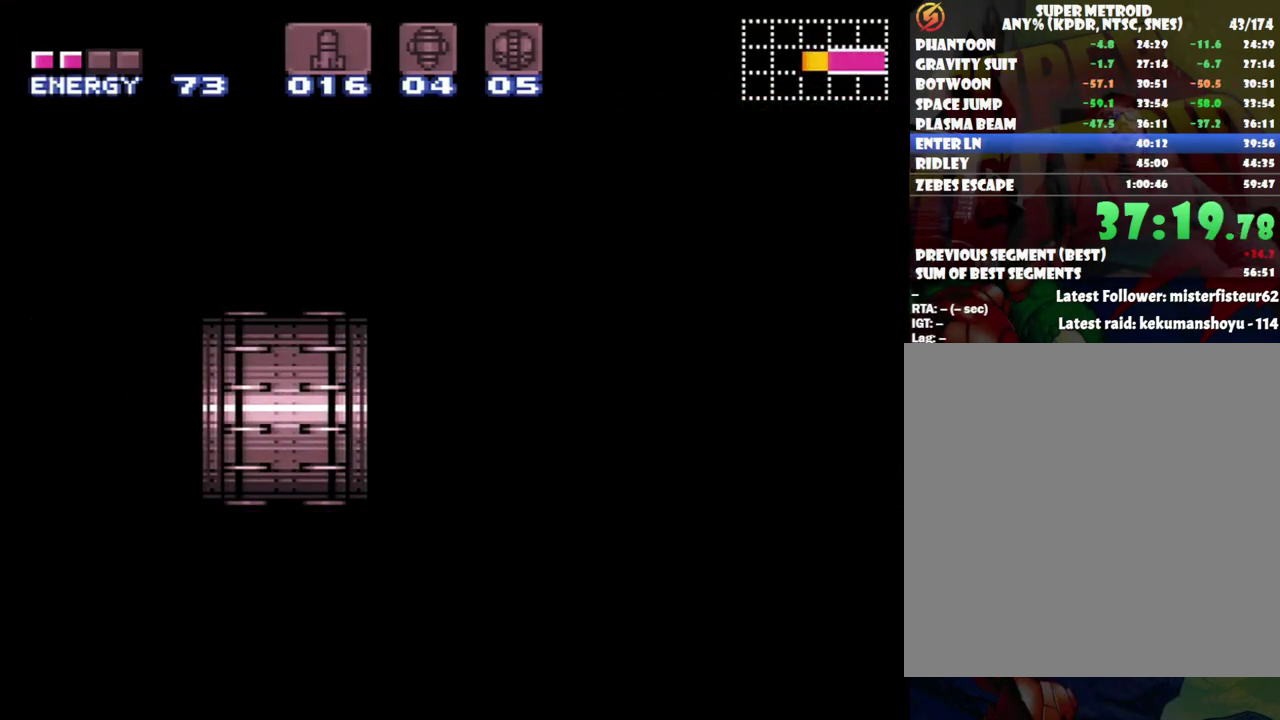
{"buttons": ["A", "DPAD_LEFT"], "events": []}
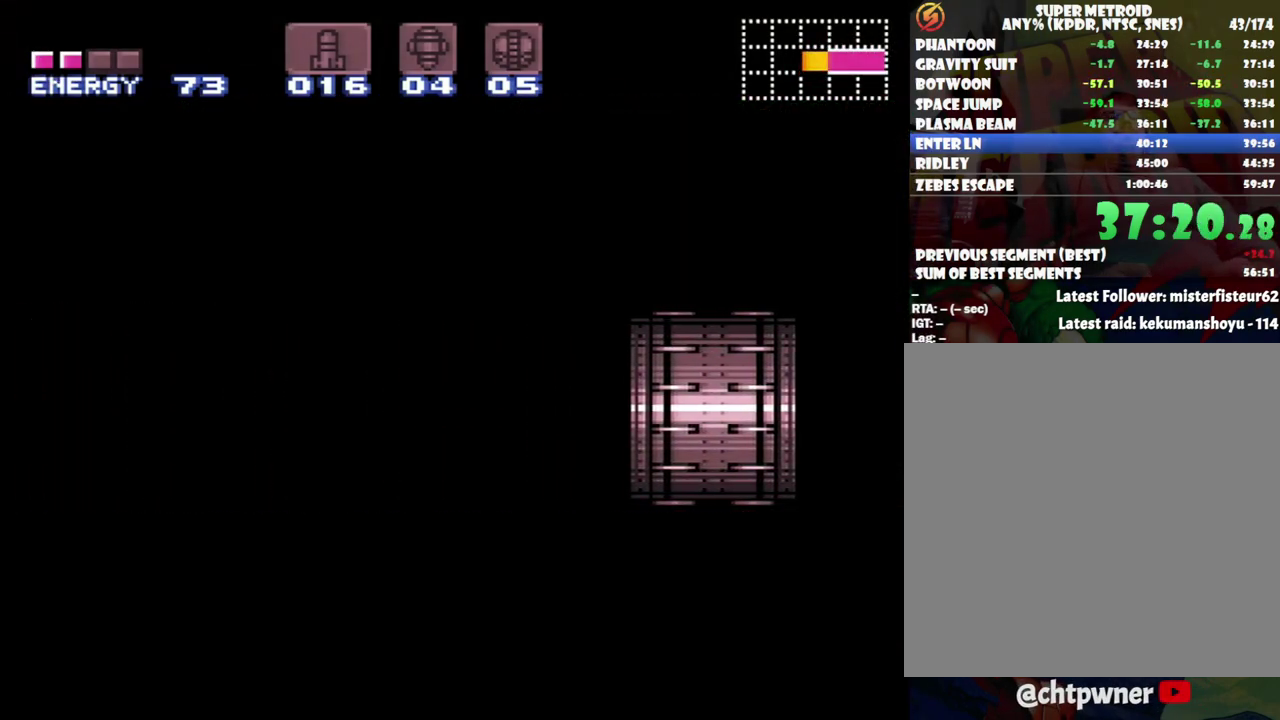
{"buttons": ["A", "DPAD_LEFT"], "events": []}
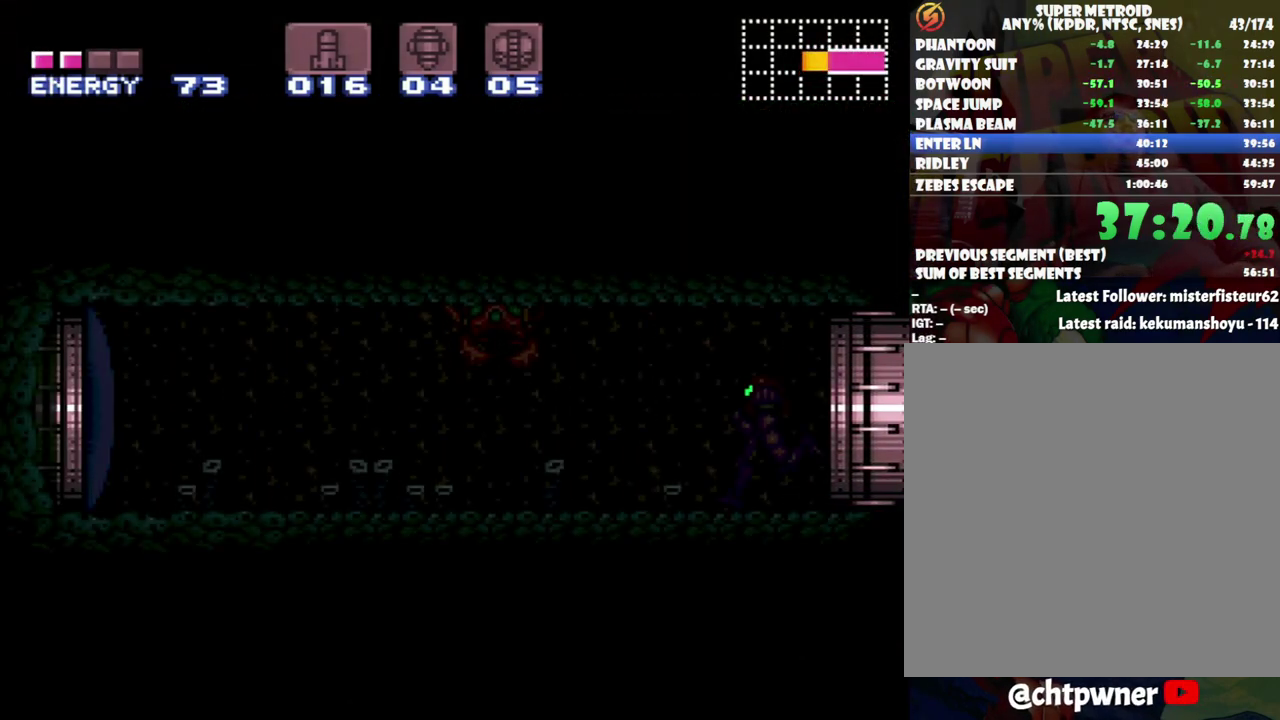
{"buttons": ["A", "DPAD_LEFT"], "events": []}
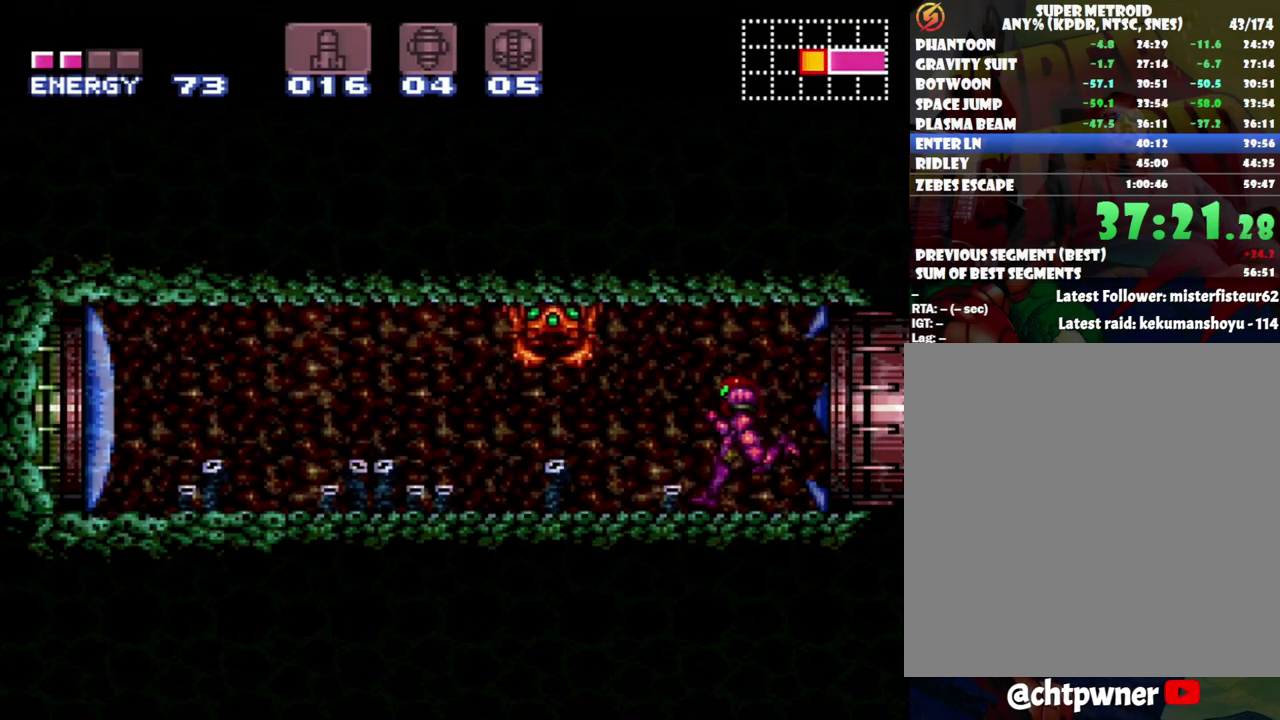
{"buttons": ["A", "DPAD_LEFT"], "events": [[17, "Y", "down"], [150, "Y", "up"]]}
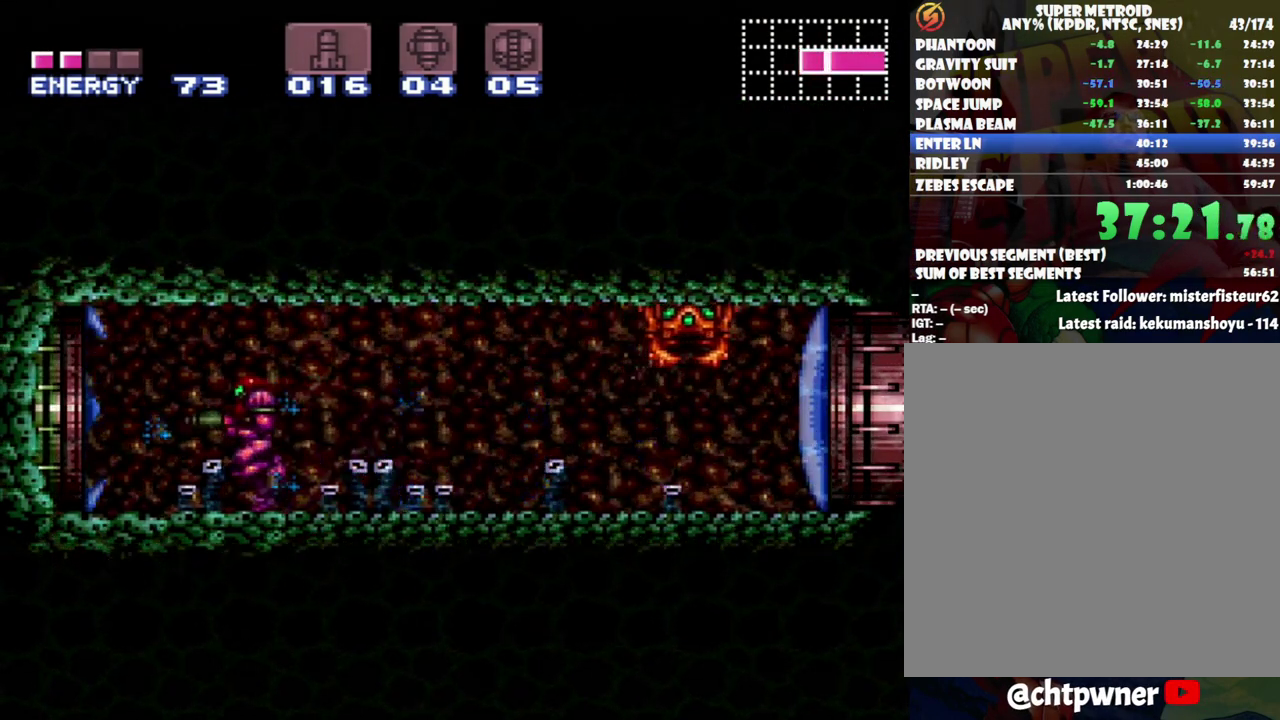
{"buttons": ["L1"], "events": [[200, "A", "up"], [267, "L1", "down"], [300, "DPAD_LEFT", "up"]]}
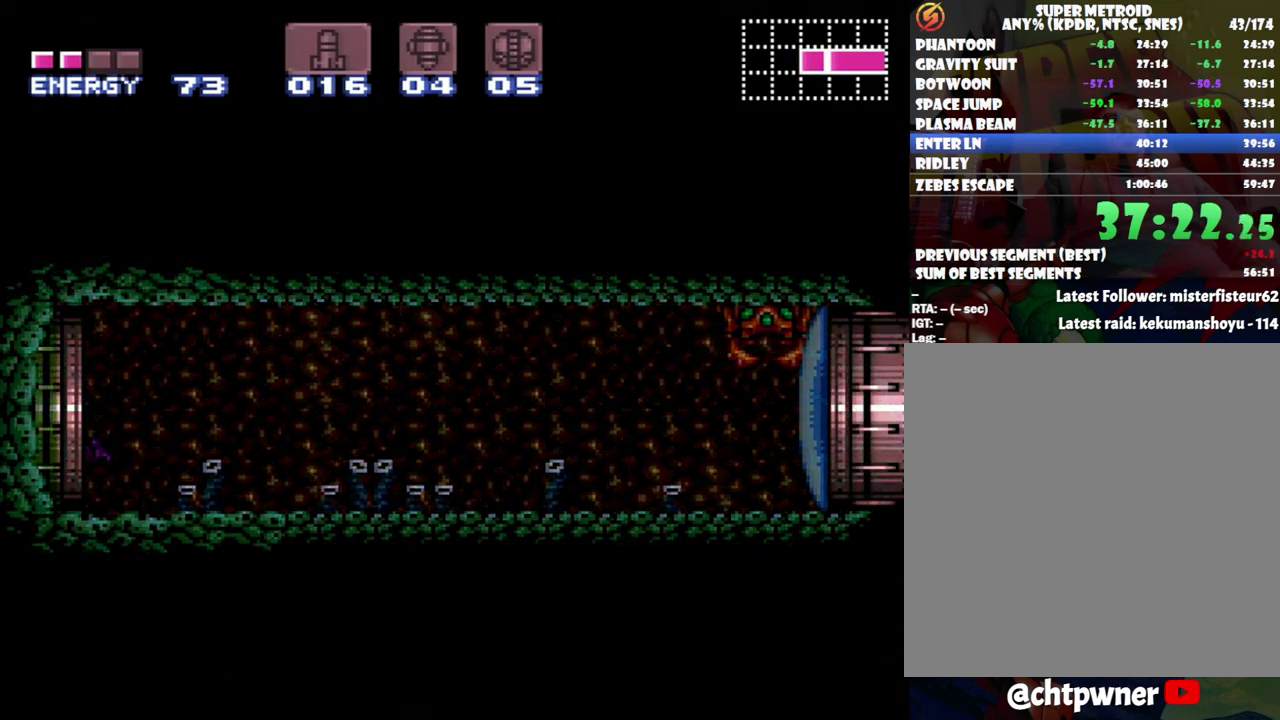
{"buttons": ["L1"], "events": []}
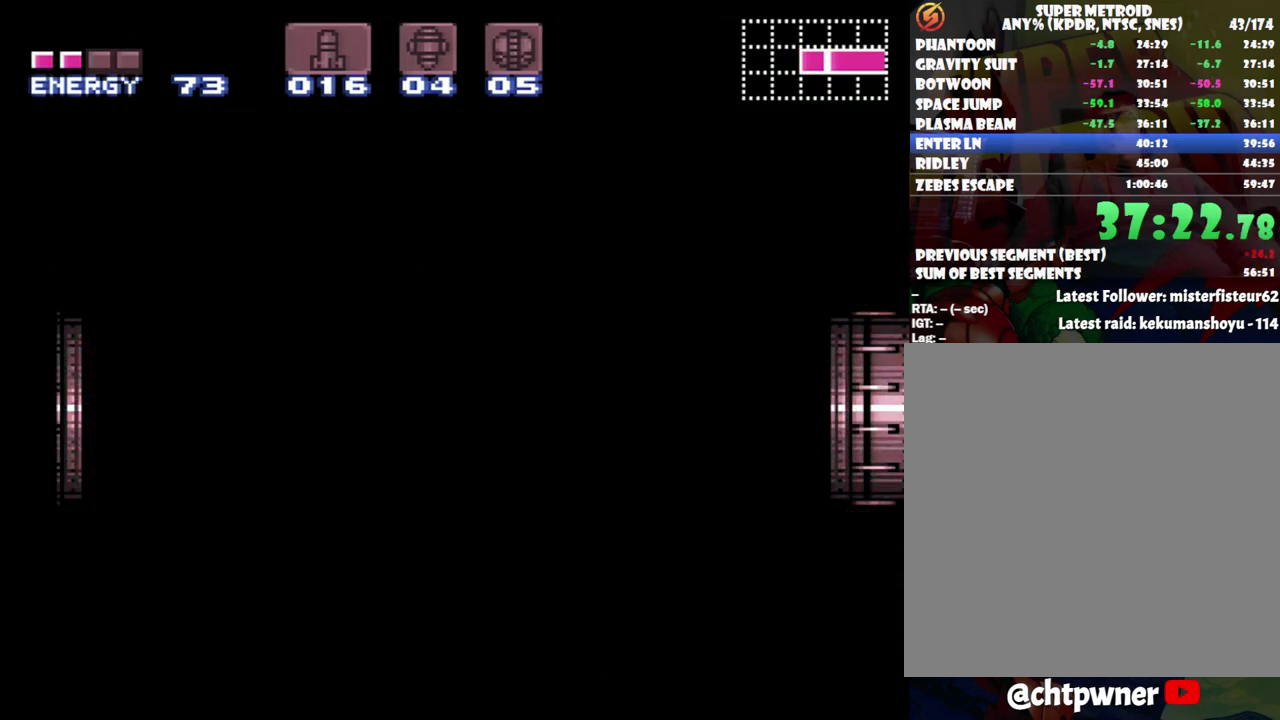
{"buttons": ["L1"], "events": []}
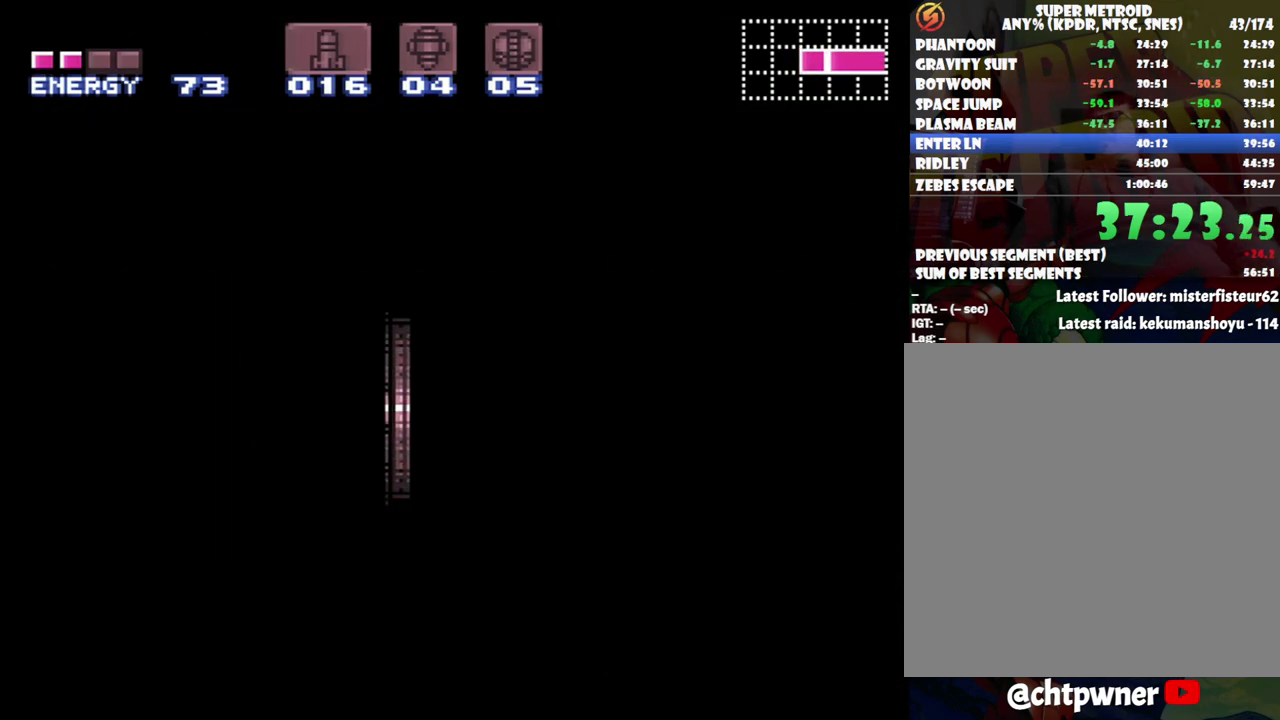
{"buttons": ["L1"], "events": [[367, "Y", "down"], [433, "Y", "up"]]}
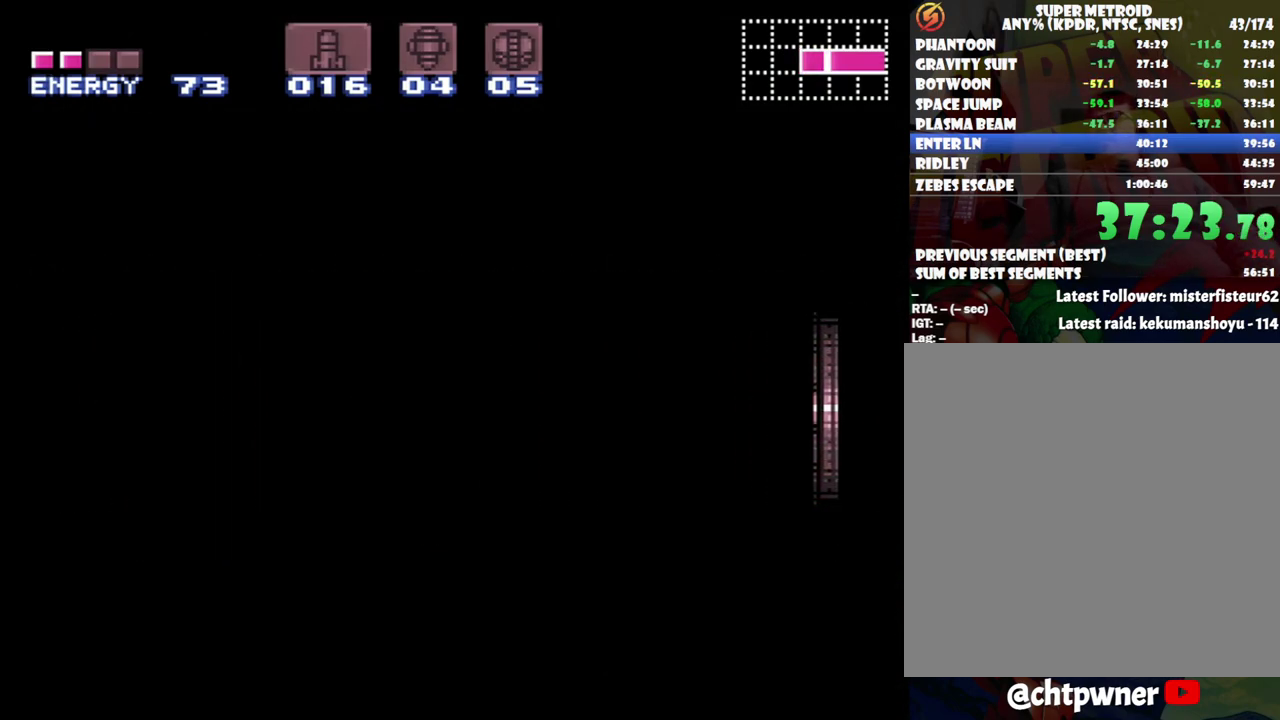
{"buttons": ["Y", "L1"], "events": [[133, "Y", "down"], [200, "Y", "up"], [300, "Y", "down"]]}
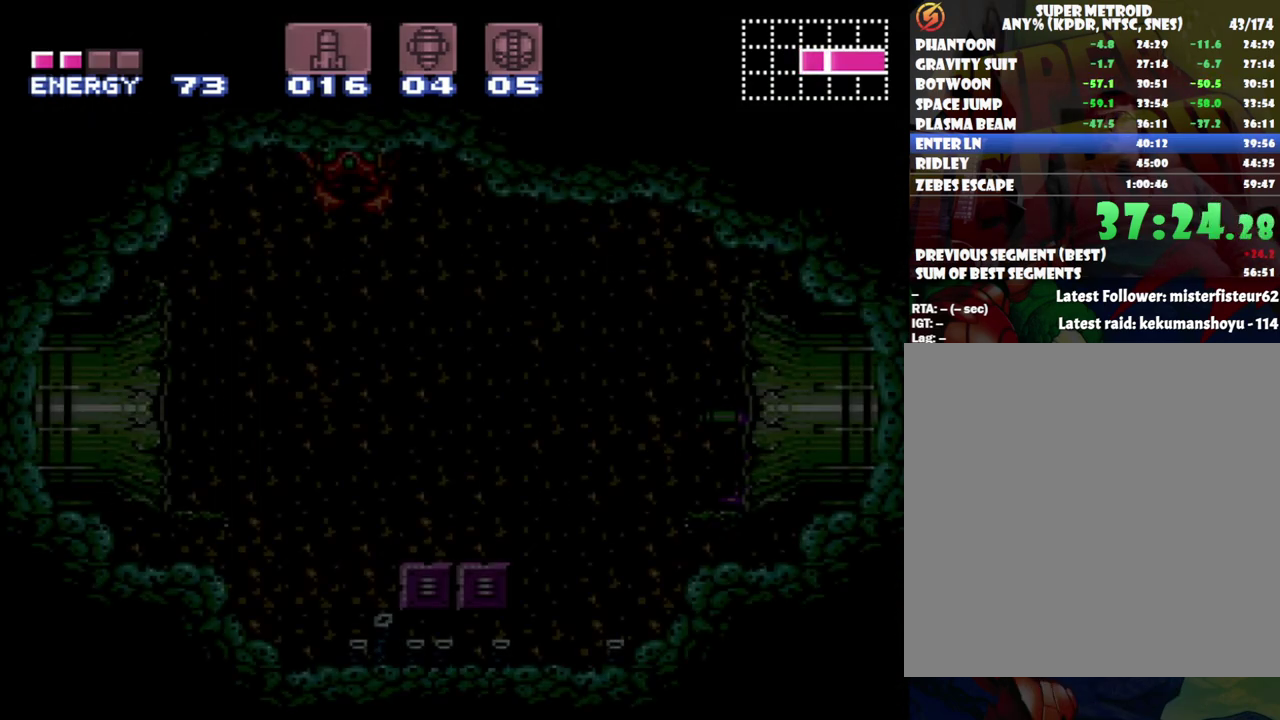
{"buttons": ["Y", "L1"], "events": [[50, "Y", "up"], [117, "Y", "down"], [200, "Y", "up"], [367, "Y", "down"]]}
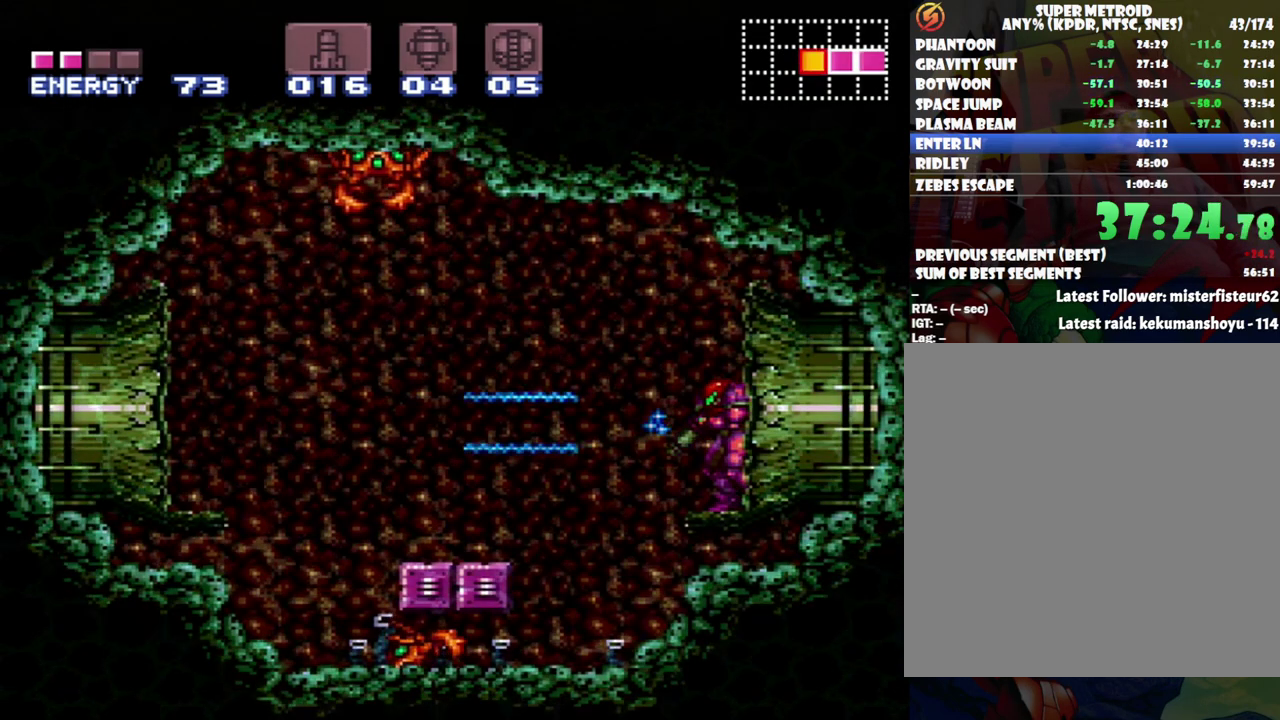
{"buttons": ["Y", "L1"], "events": [[83, "Y", "up"], [150, "Y", "down"], [217, "Y", "up"], [300, "Y", "down"], [400, "Y", "up"], [450, "Y", "down"]]}
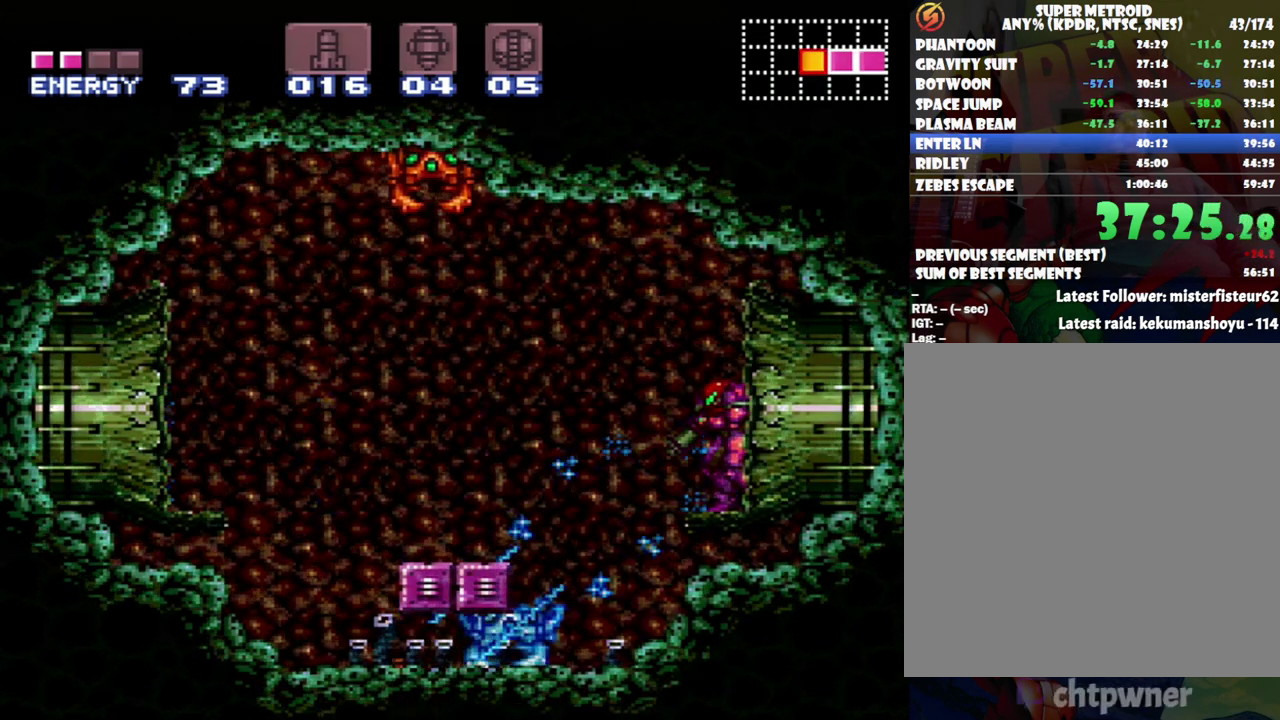
{"buttons": ["DPAD_LEFT"], "events": [[50, "Y", "up"], [117, "Y", "down"], [200, "Y", "up"], [267, "Y", "down"], [367, "DPAD_LEFT", "down"], [367, "Y", "up"], [400, "L1", "up"]]}
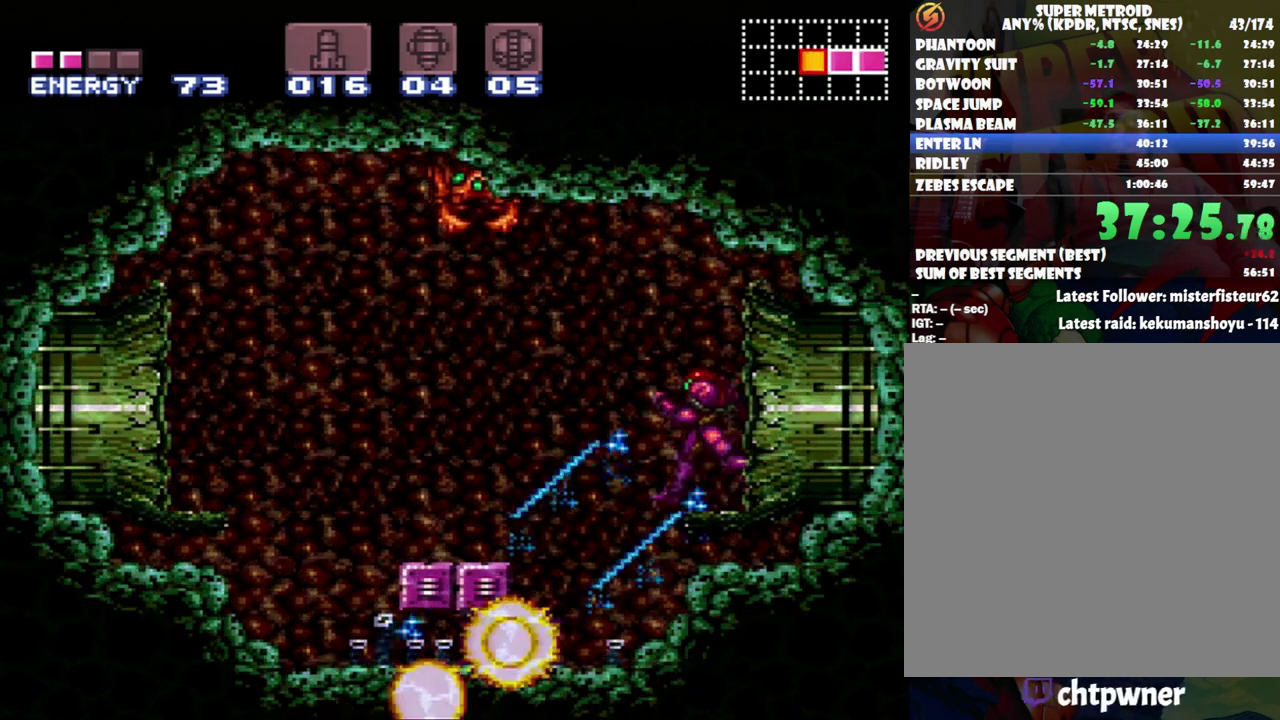
{"buttons": [], "events": [[267, "DPAD_LEFT", "up"], [367, "DPAD_DOWN", "down"], [450, "DPAD_DOWN", "up"]]}
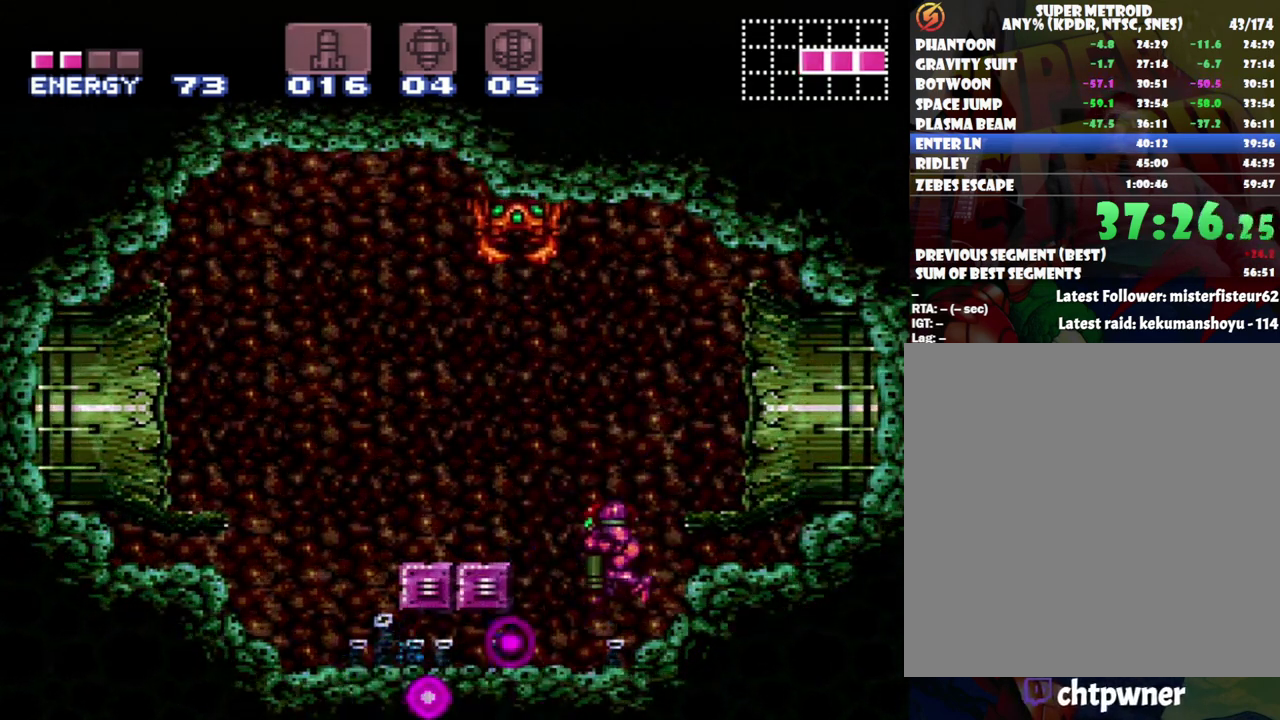
{"buttons": ["DPAD_LEFT"], "events": [[17, "DPAD_DOWN", "down"], [150, "DPAD_DOWN", "up"], [200, "DPAD_LEFT", "down"]]}
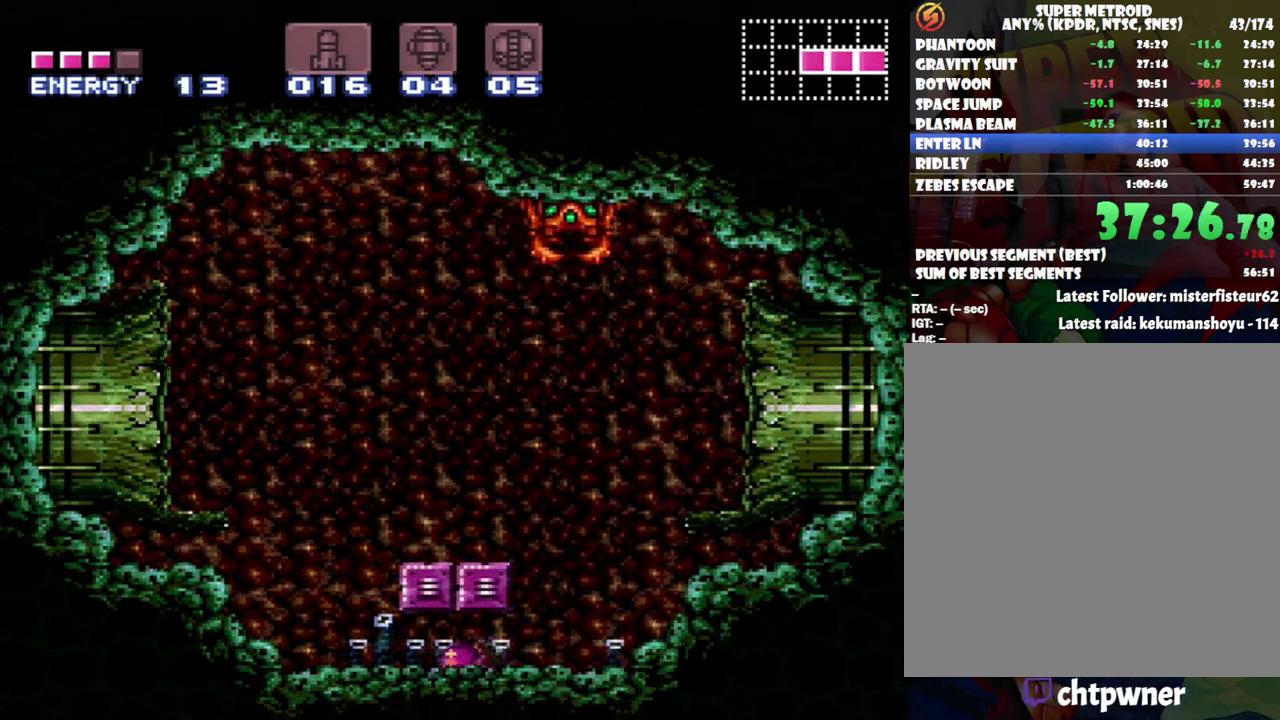
{"buttons": ["DPAD_LEFT"], "events": [[83, "DPAD_LEFT", "up"], [267, "DPAD_UP", "down"], [383, "DPAD_UP", "up"], [483, "DPAD_LEFT", "down"]]}
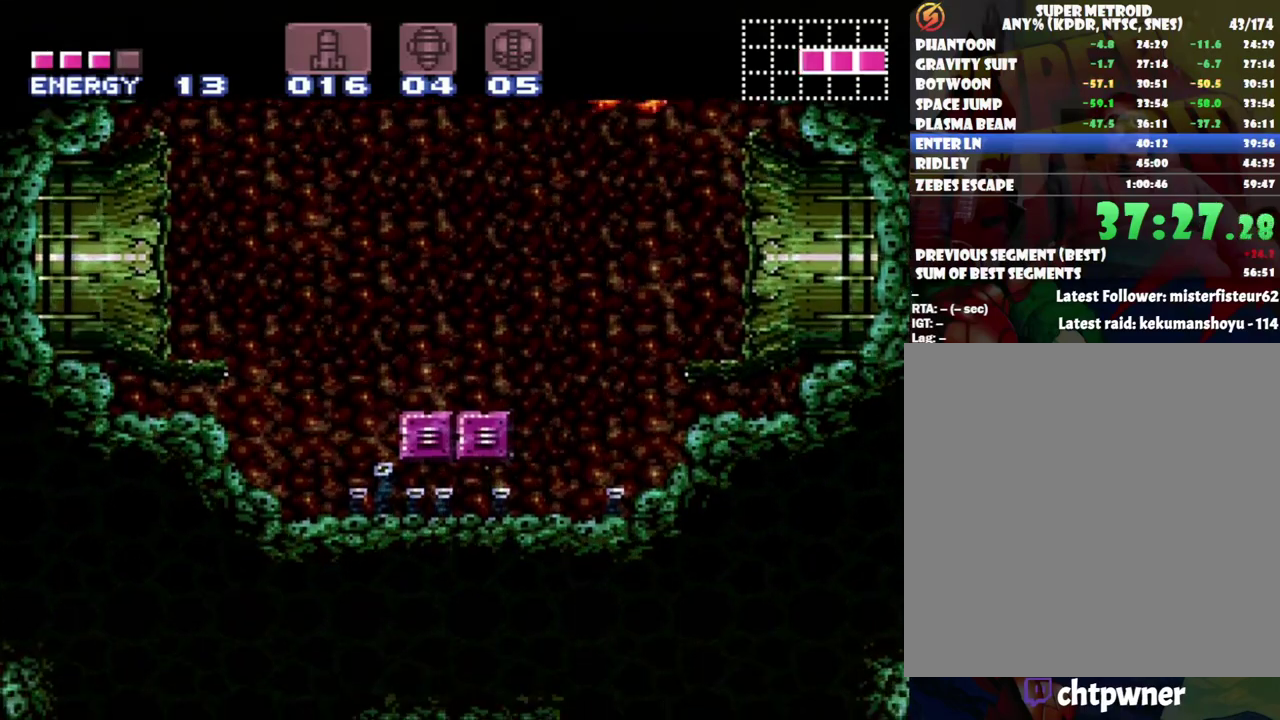
{"buttons": ["DPAD_LEFT"], "events": []}
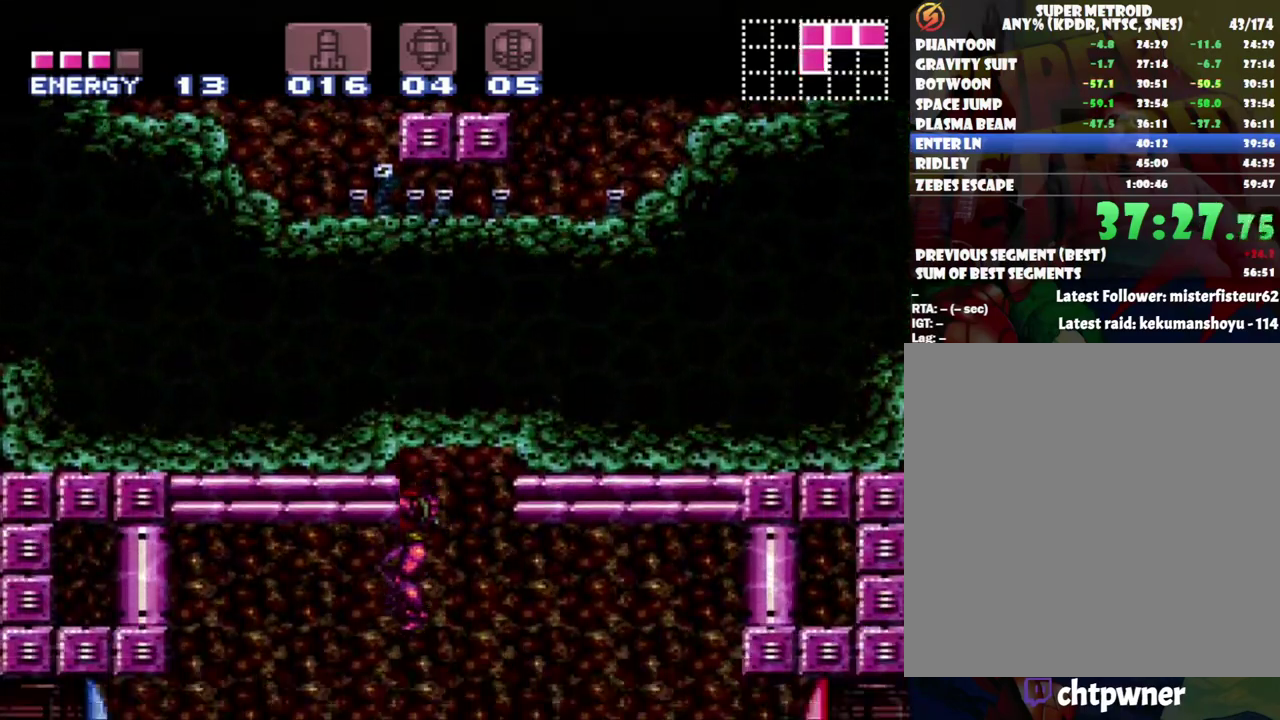
{"buttons": [], "events": [[233, "Y", "down"], [333, "Y", "up"], [400, "DPAD_LEFT", "up"]]}
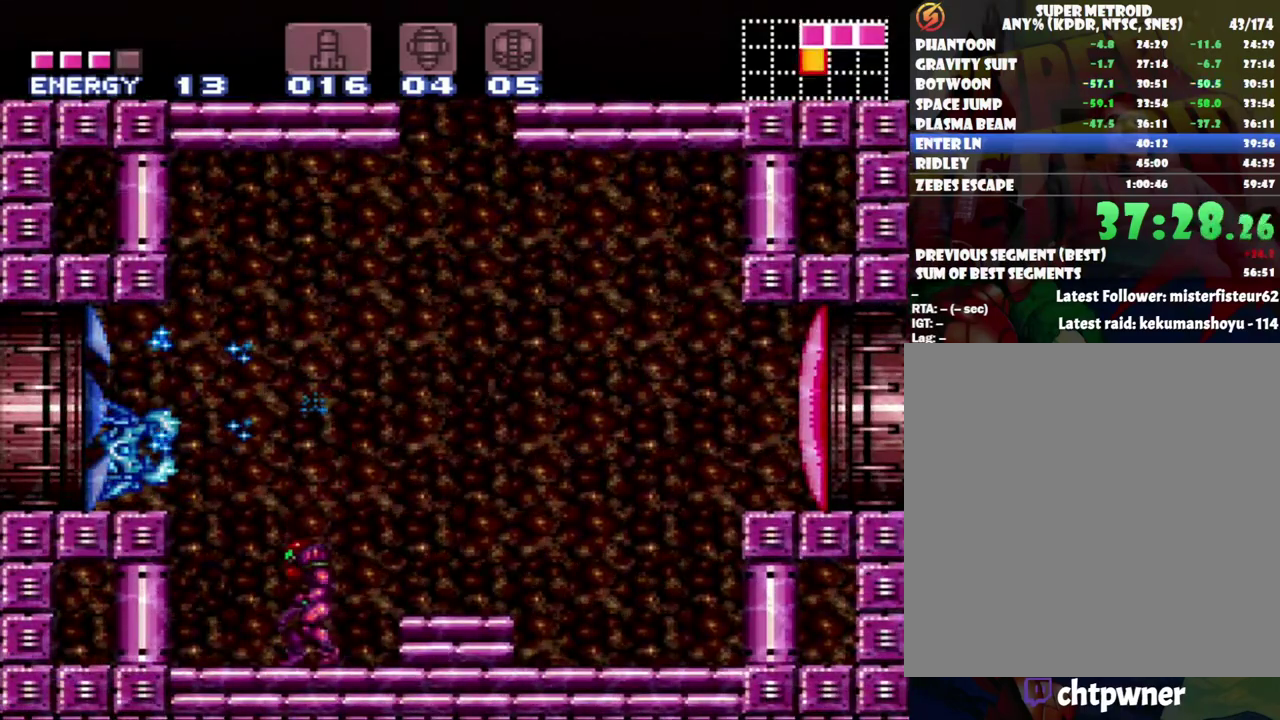
{"buttons": [], "events": [[117, "B", "down"], [167, "B", "up"], [167, "Y", "down"], [283, "Y", "up"]]}
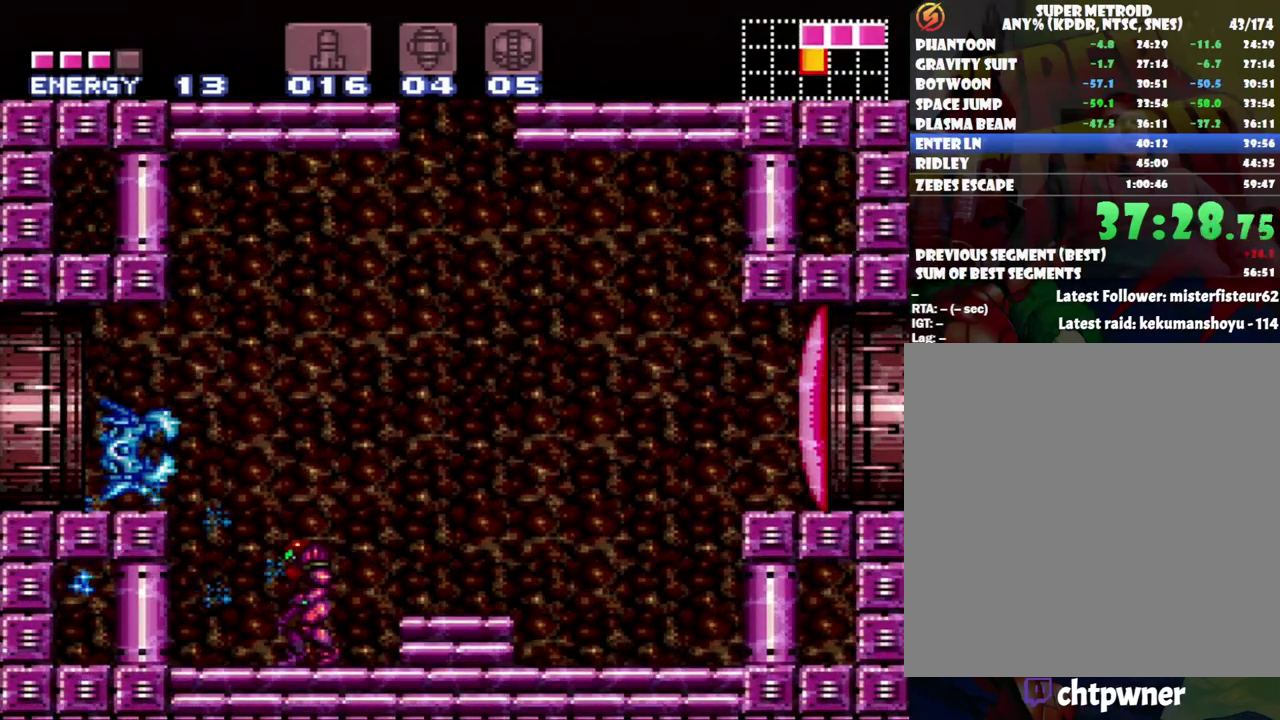
{"buttons": ["DPAD_LEFT"], "events": [[17, "Y", "down"], [50, "R1", "down"], [150, "Y", "up"], [333, "Y", "down"], [433, "DPAD_LEFT", "down"], [433, "R1", "up"], [433, "Y", "up"]]}
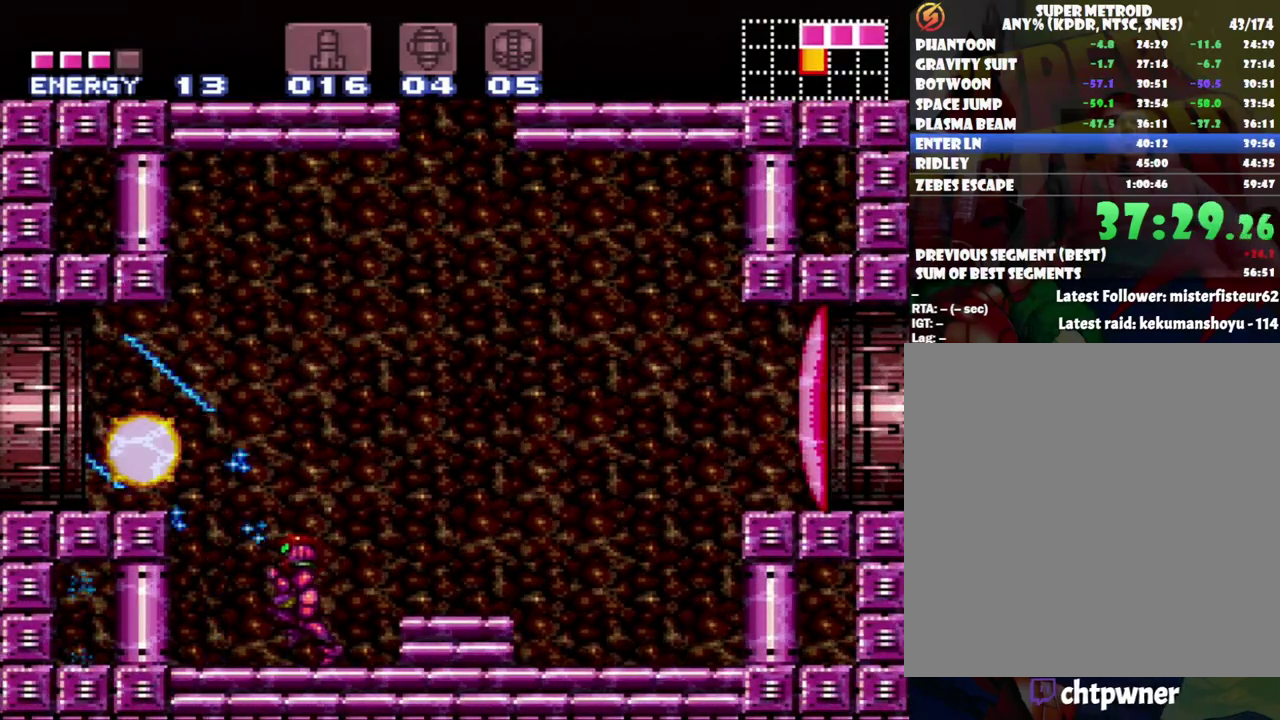
{"buttons": ["A", "DPAD_LEFT"], "events": [[117, "B", "down"], [333, "B", "up"], [483, "A", "down"]]}
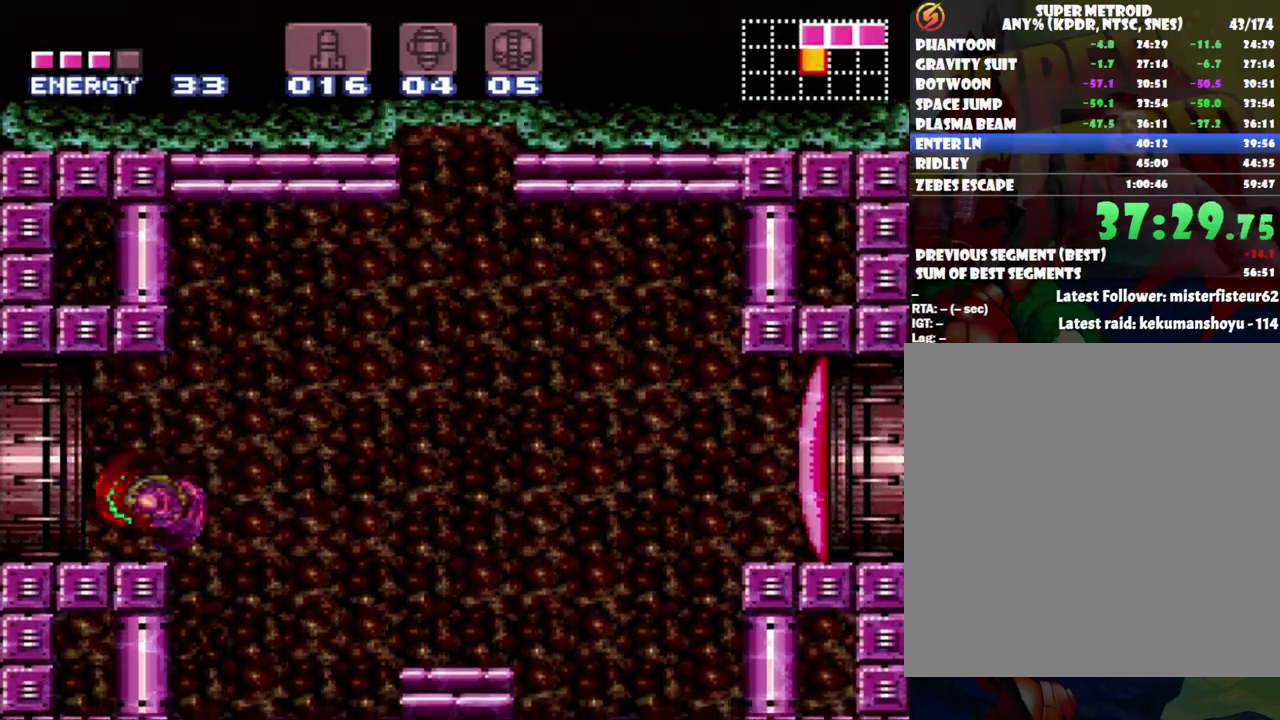
{"buttons": ["A", "DPAD_LEFT"], "events": []}
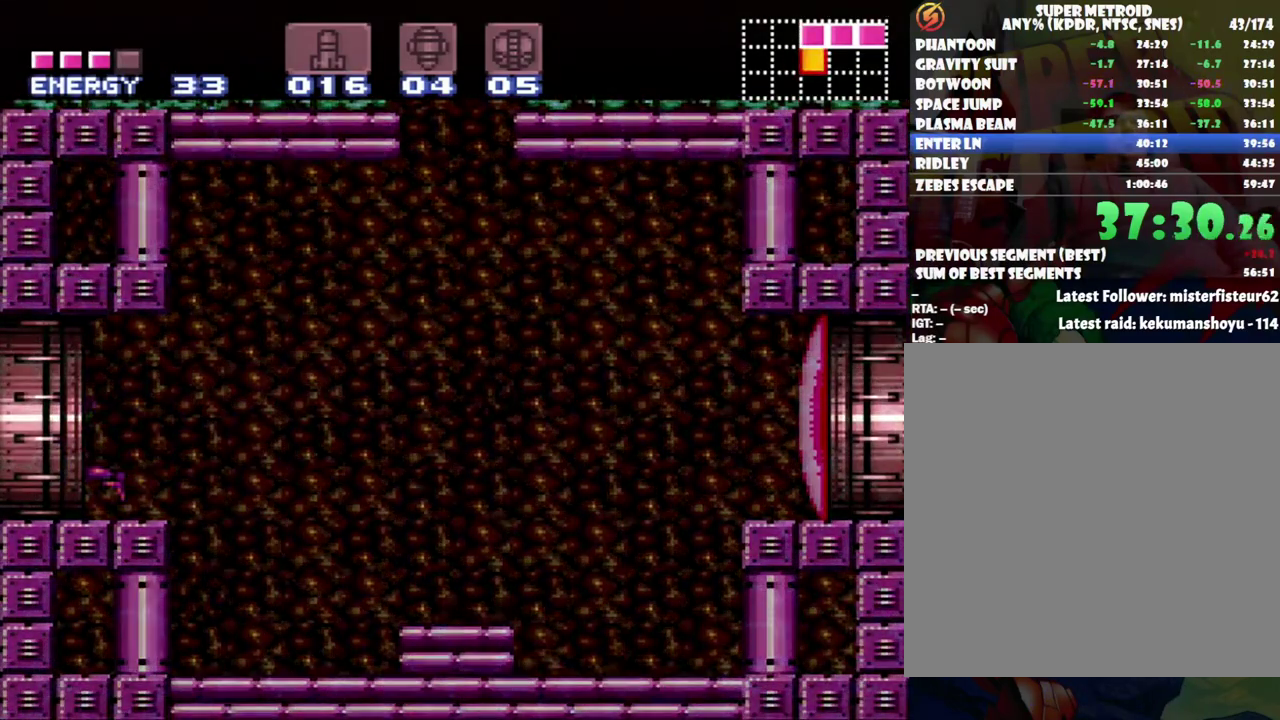
{"buttons": ["A", "DPAD_LEFT"], "events": []}
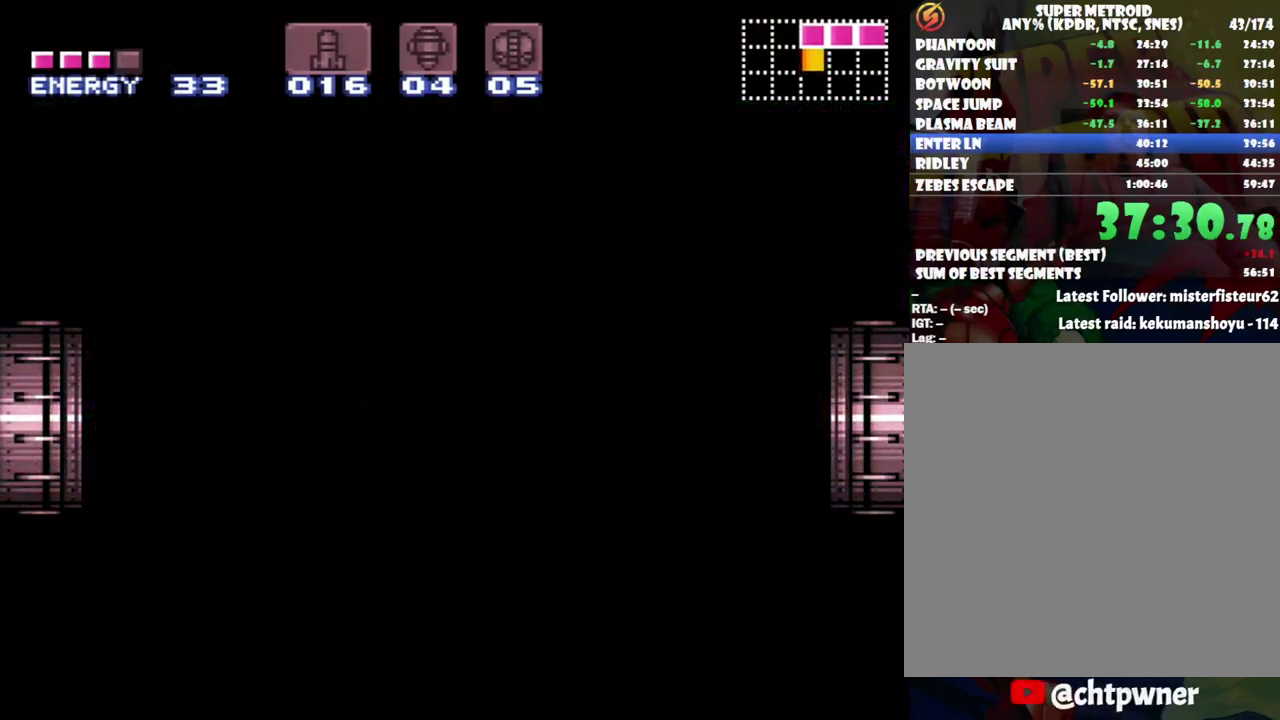
{"buttons": ["A", "DPAD_LEFT"], "events": []}
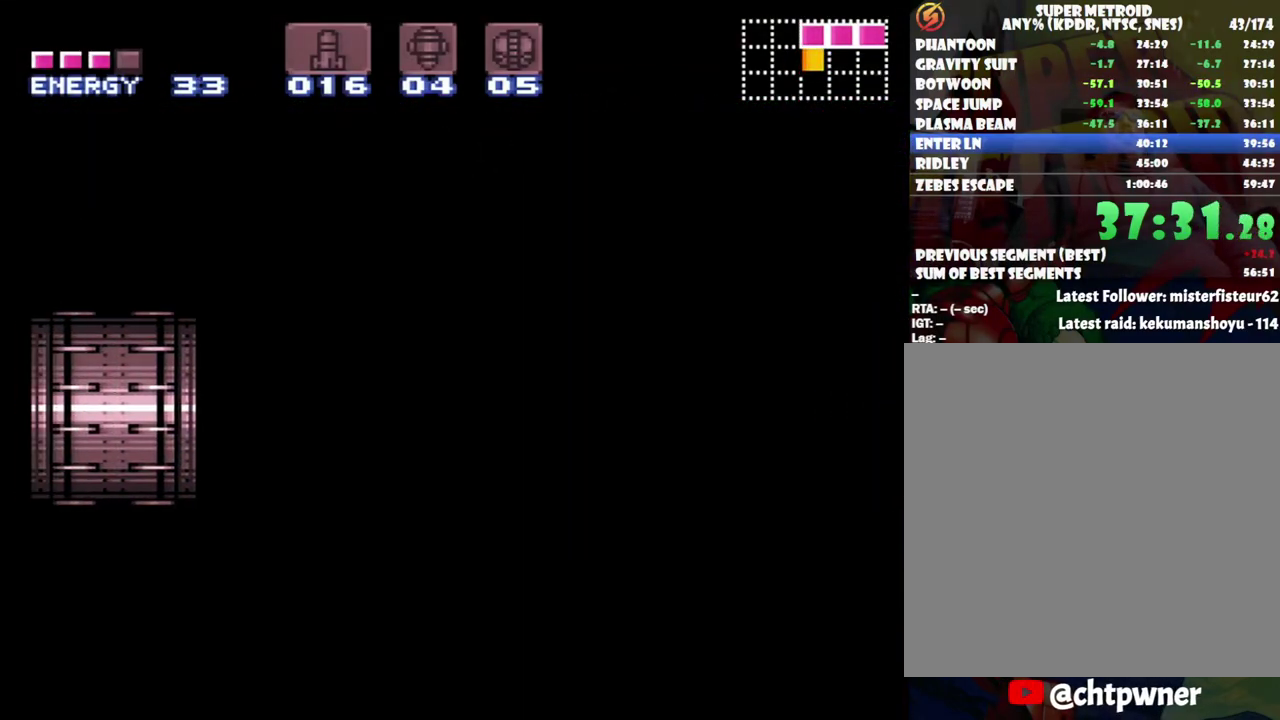
{"buttons": ["A", "DPAD_LEFT"], "events": []}
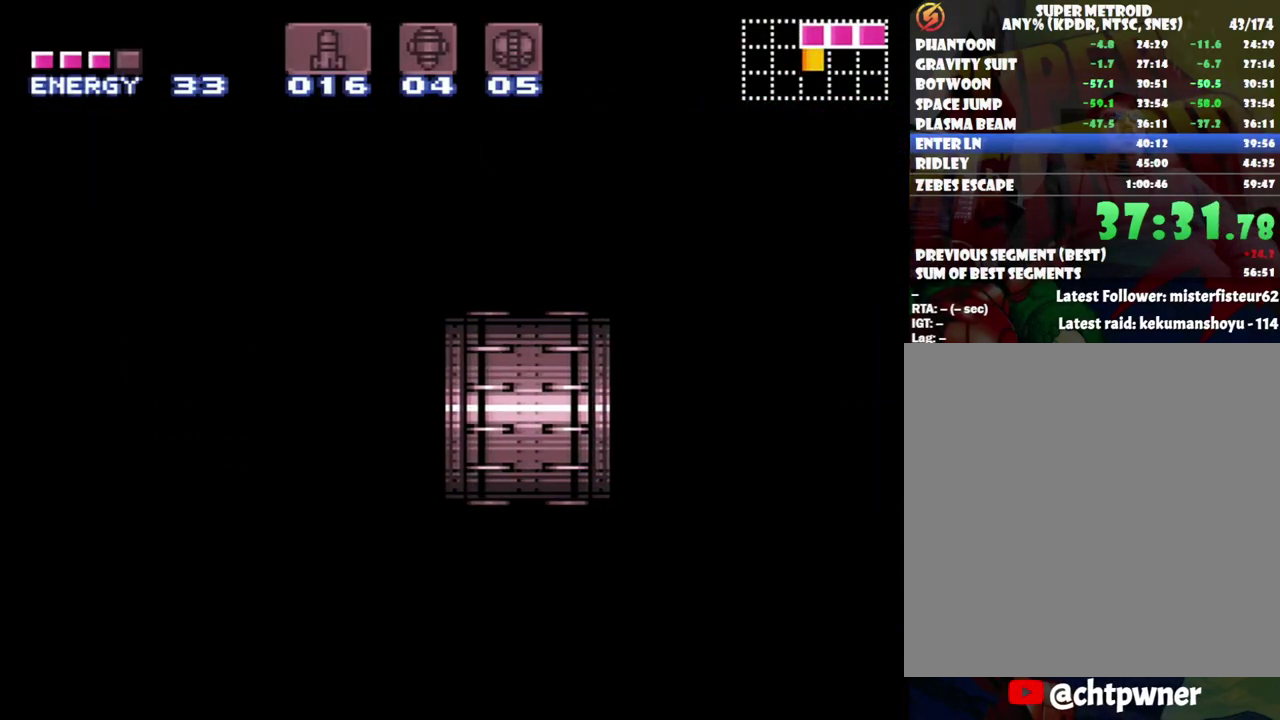
{"buttons": ["A", "DPAD_LEFT"], "events": []}